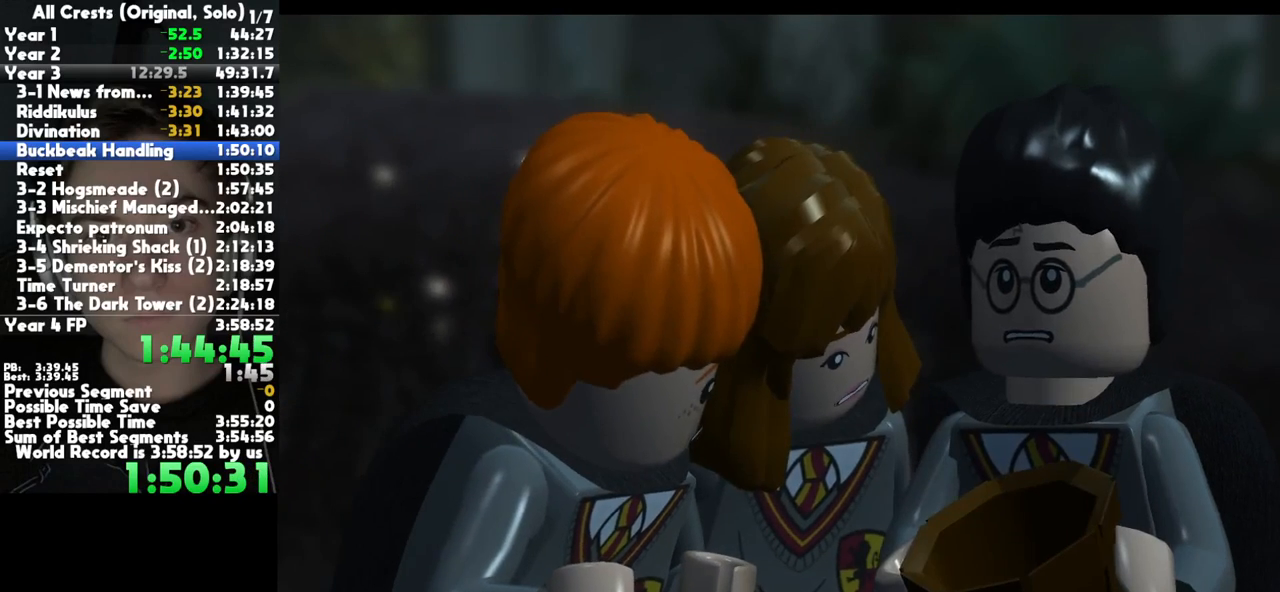
Gameplay with a controller (Xbox layout); each line is a JSON object with the inputs held at the frame after it. "button_events" lists button changes between this image and that frame as [ms after this image, input, new state], when the widget could be followed in between (sticks are given only as held states). This document gives stick clicks only as held states, not as events. Not read: other_buttons.
{"buttons": [], "left_stick": "right", "right_stick": "center", "button_events": []}
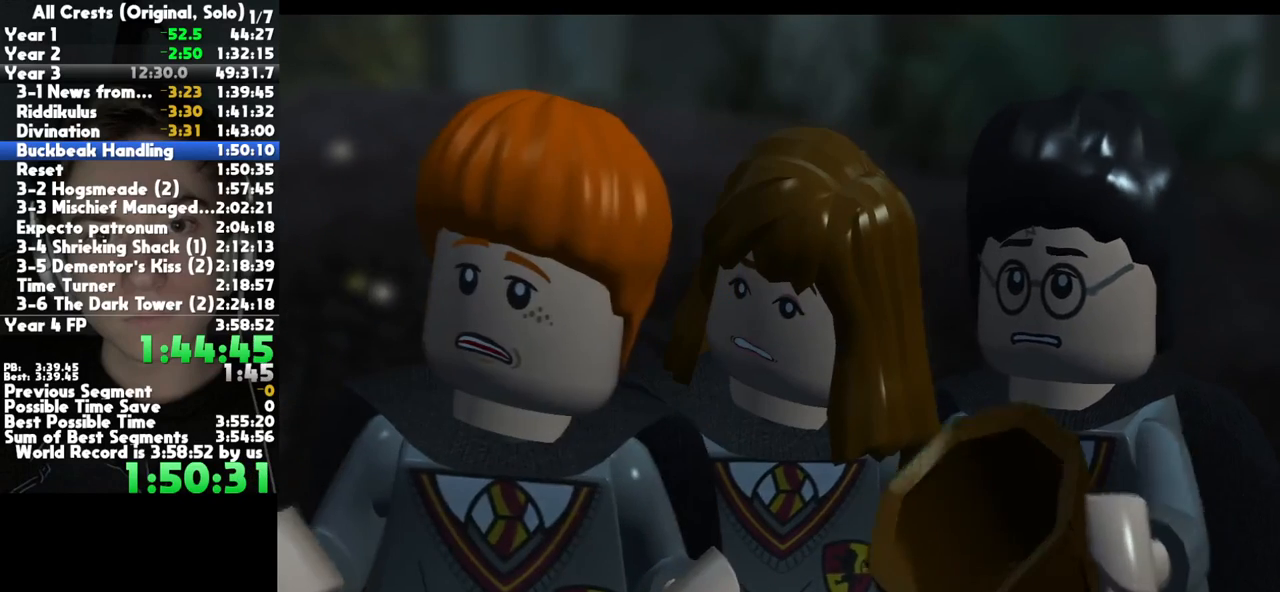
{"buttons": [], "left_stick": "right", "right_stick": "center", "button_events": []}
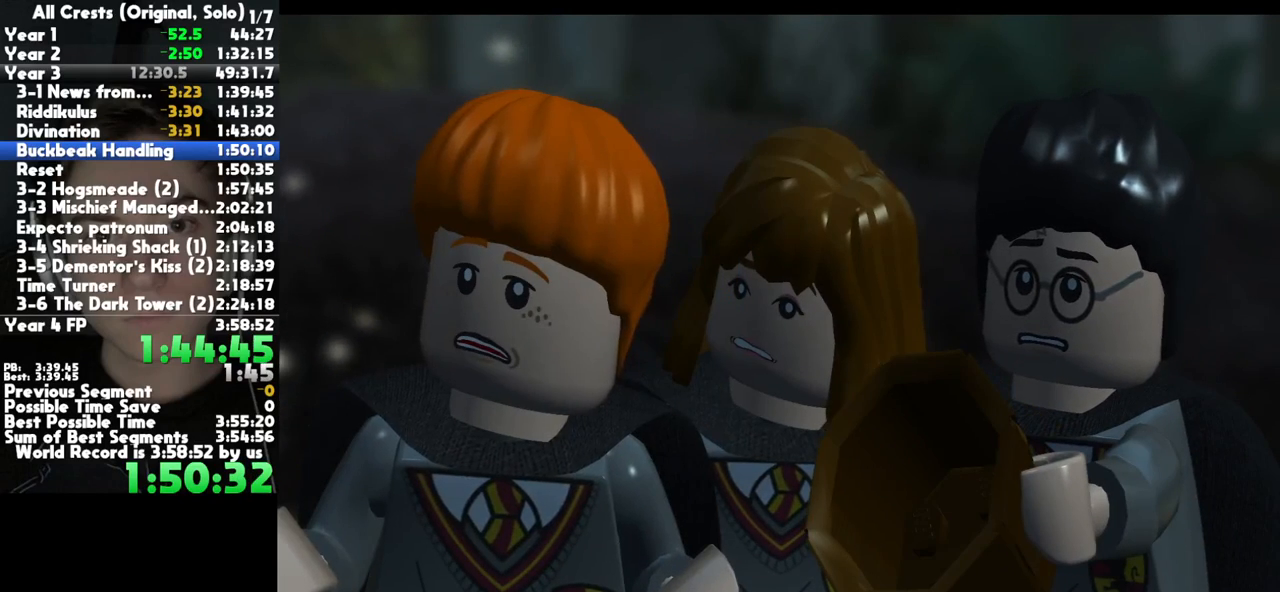
{"buttons": [], "left_stick": "right", "right_stick": "center", "button_events": []}
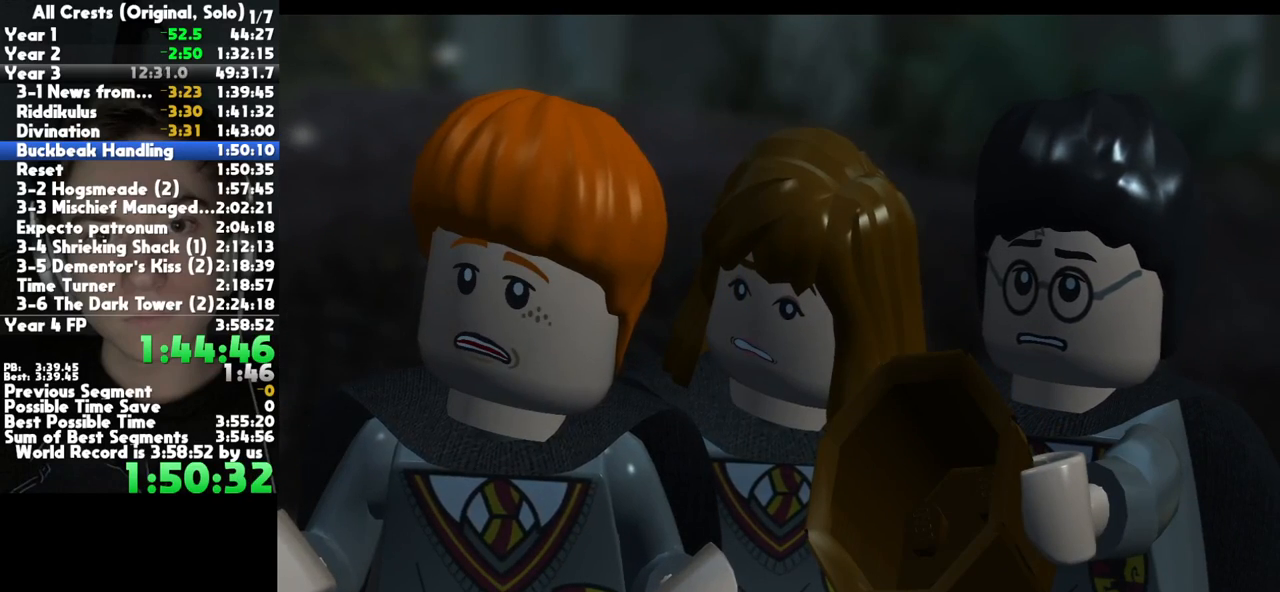
{"buttons": [], "left_stick": "right", "right_stick": "center", "button_events": []}
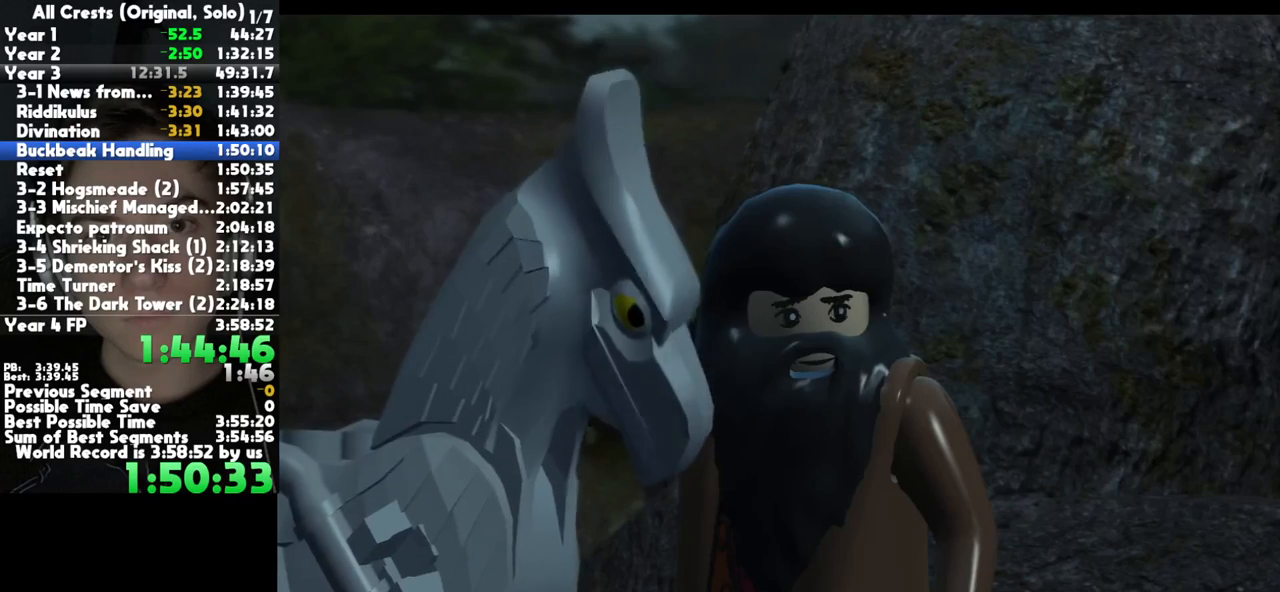
{"buttons": [], "left_stick": "right", "right_stick": "center", "button_events": []}
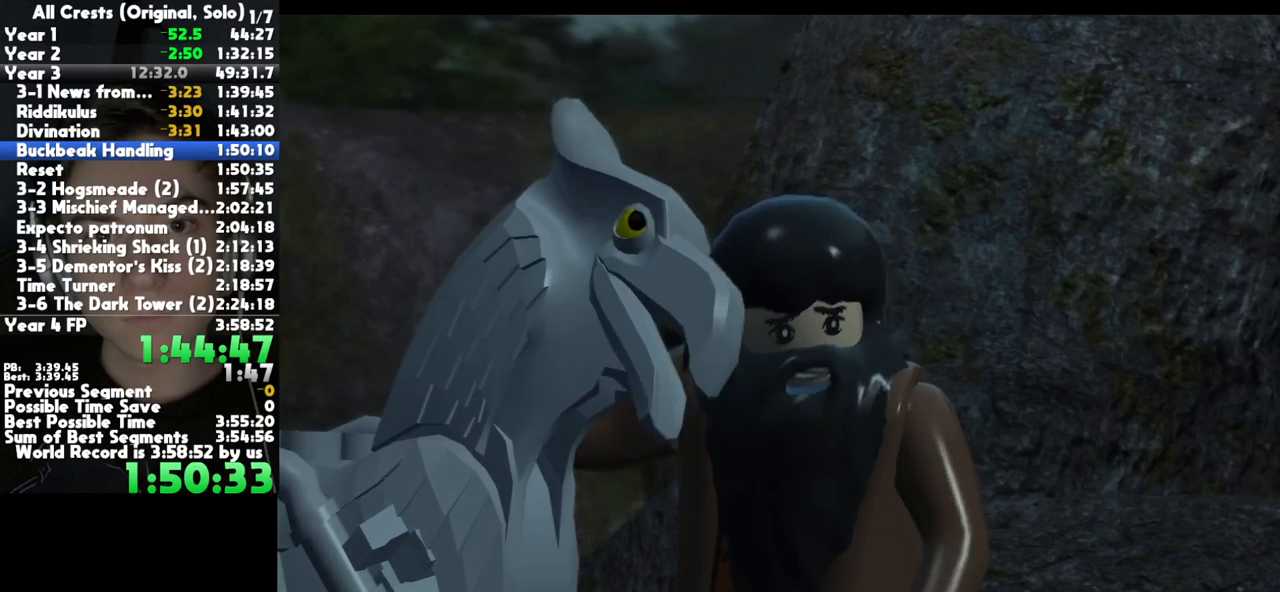
{"buttons": [], "left_stick": "right", "right_stick": "center", "button_events": []}
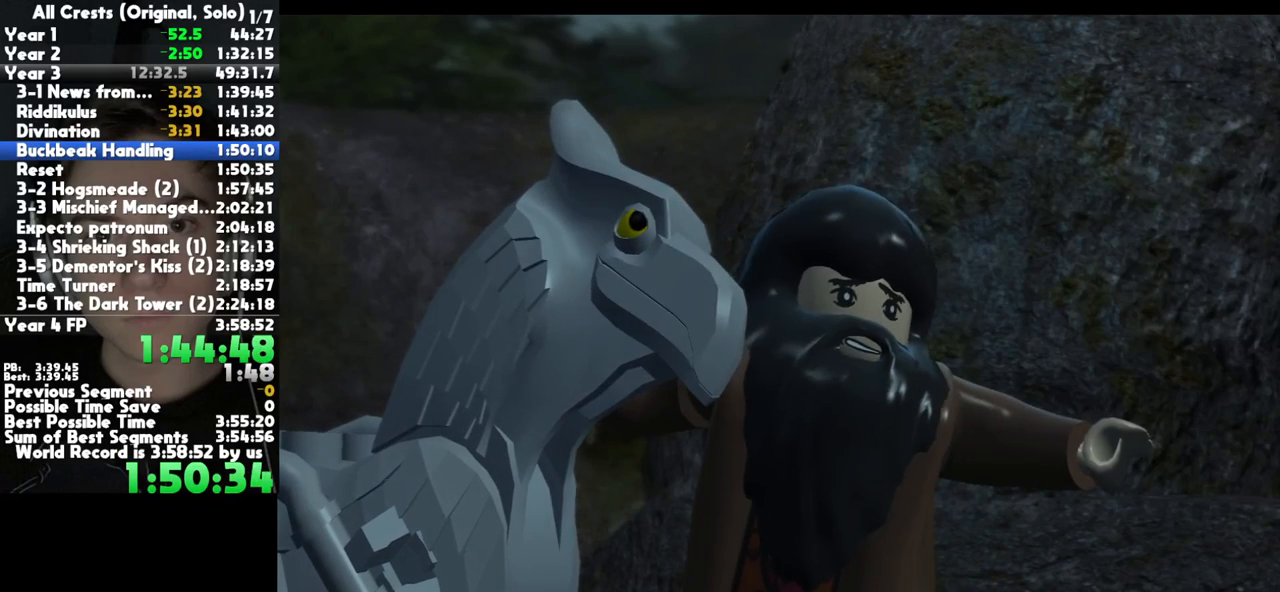
{"buttons": [], "left_stick": "right", "right_stick": "center", "button_events": []}
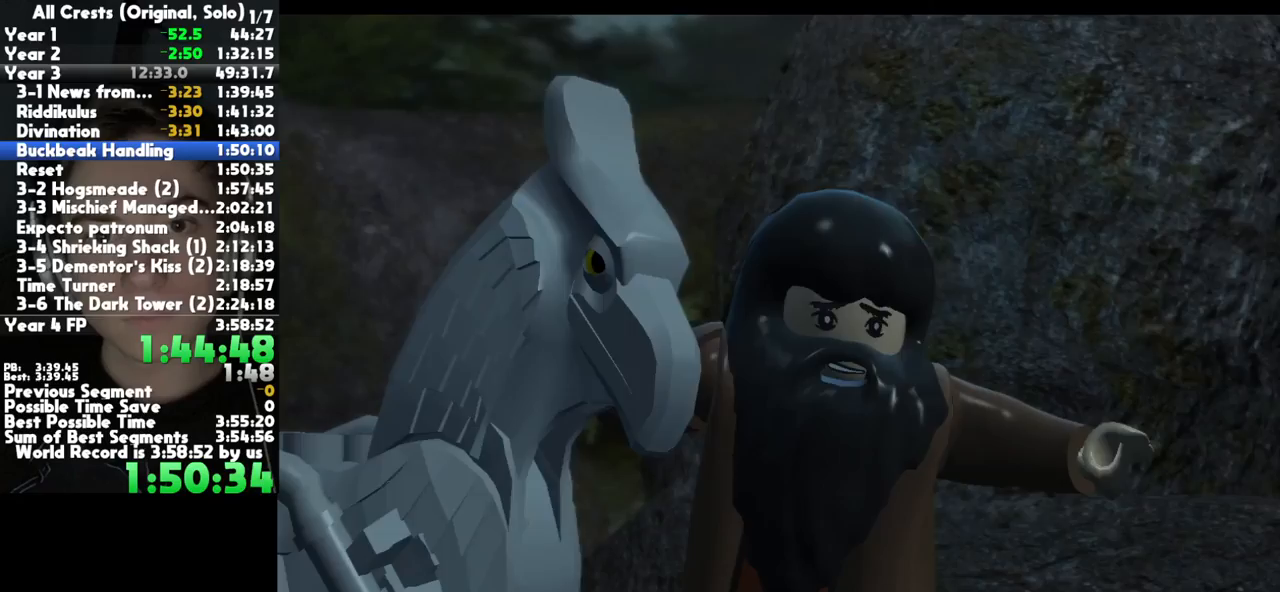
{"buttons": [], "left_stick": "right", "right_stick": "center", "button_events": []}
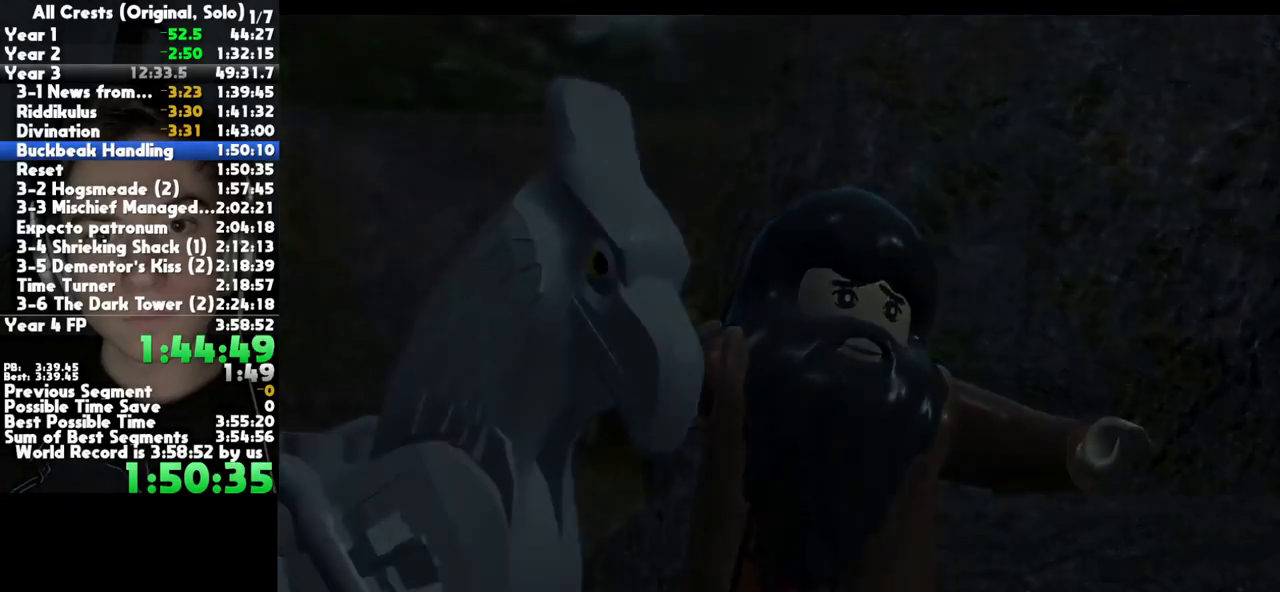
{"buttons": [], "left_stick": "right", "right_stick": "center", "button_events": []}
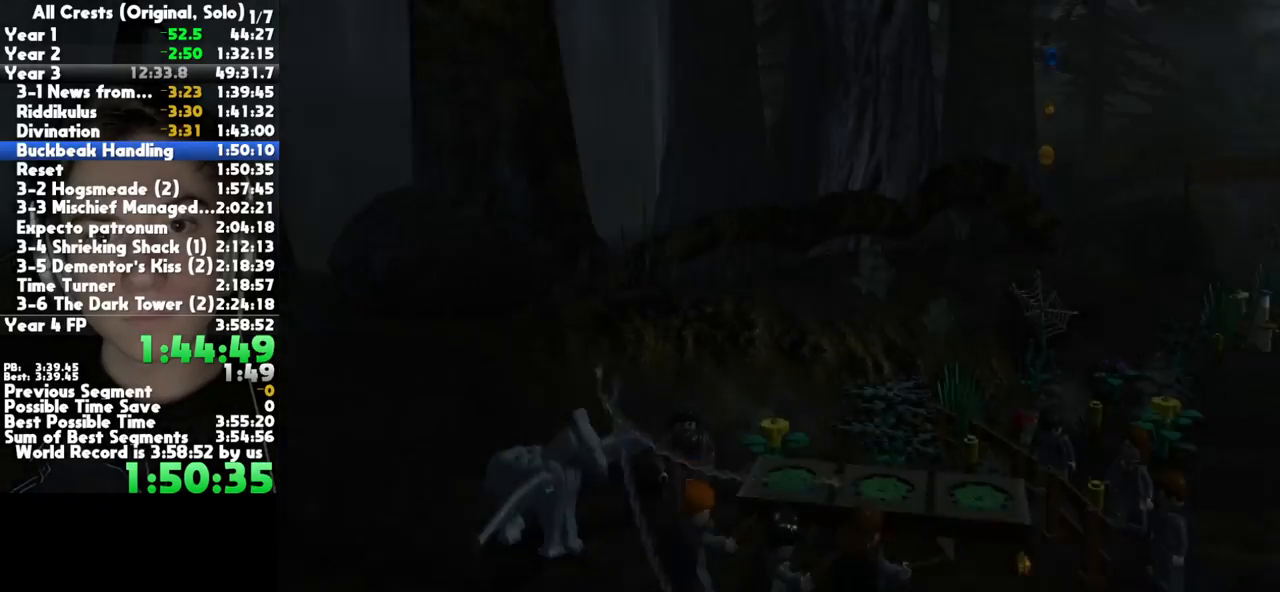
{"buttons": [], "left_stick": "right", "right_stick": "center", "button_events": []}
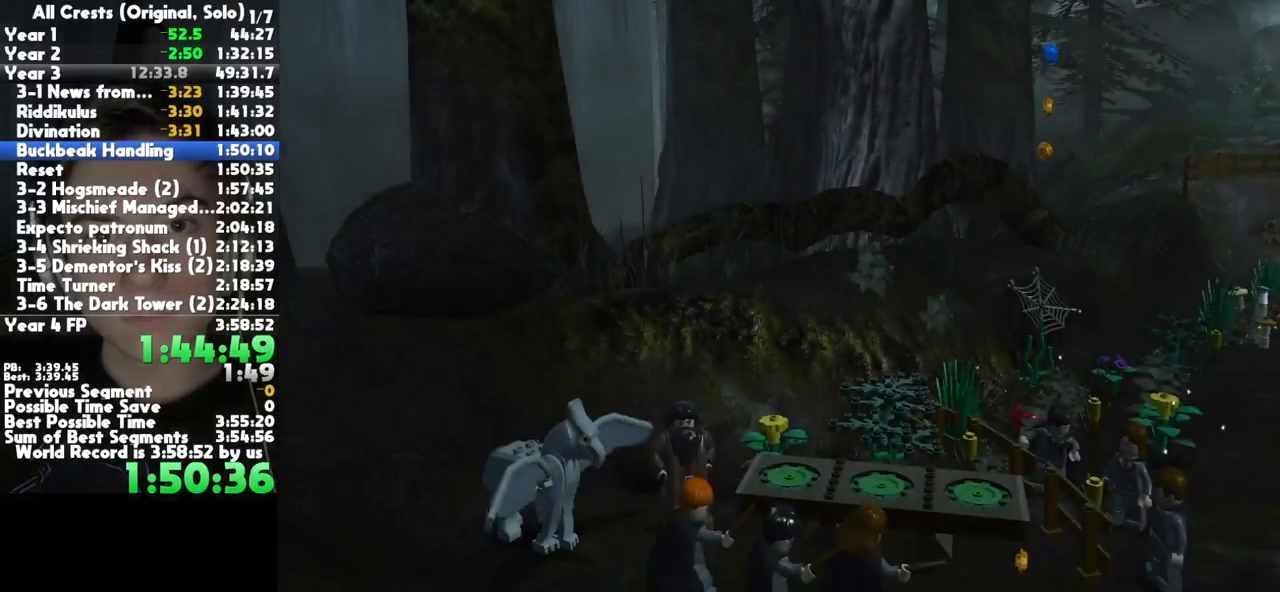
{"buttons": [], "left_stick": "right", "right_stick": "center", "button_events": []}
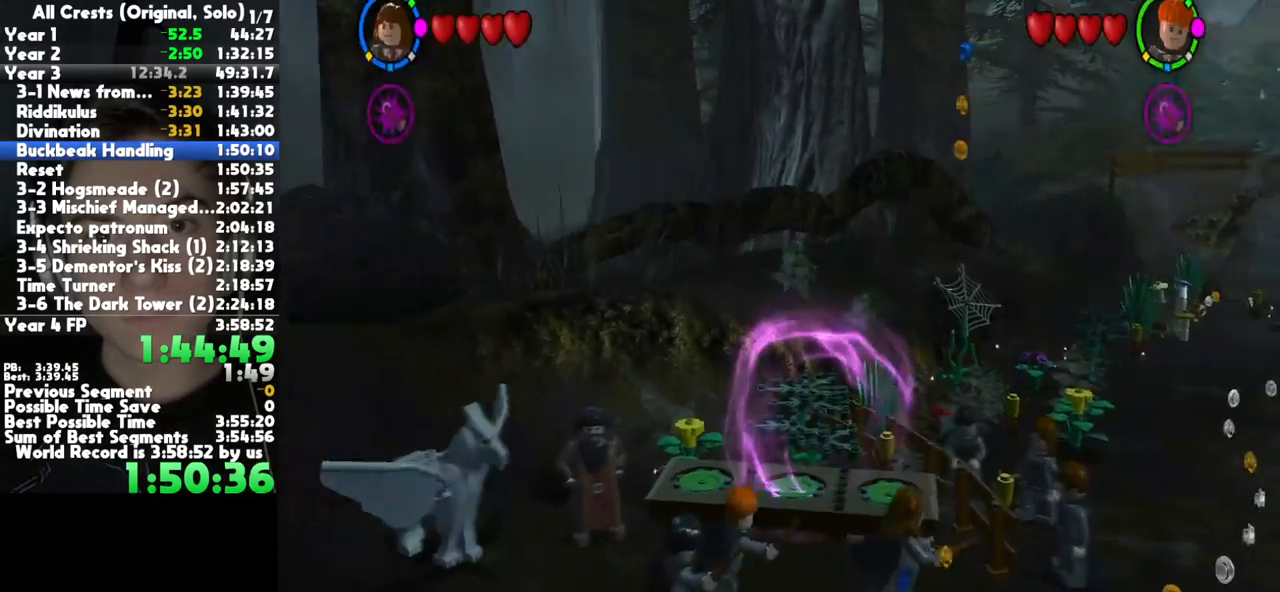
{"buttons": [], "left_stick": "right", "right_stick": "center", "button_events": []}
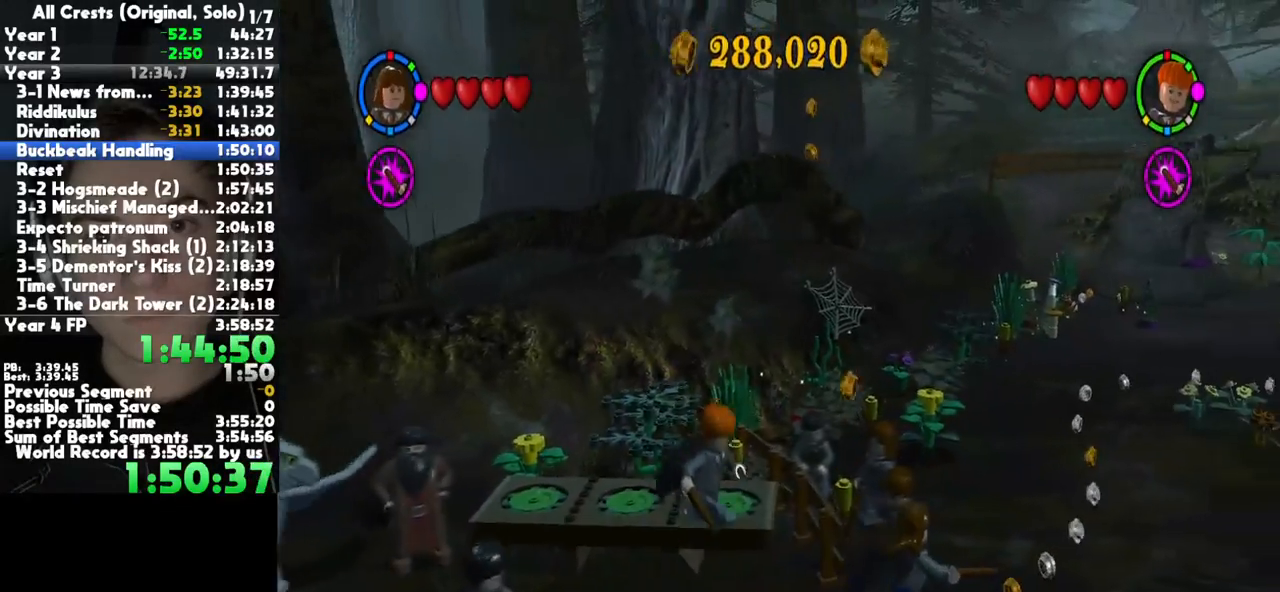
{"buttons": [], "left_stick": "right", "right_stick": "center", "button_events": []}
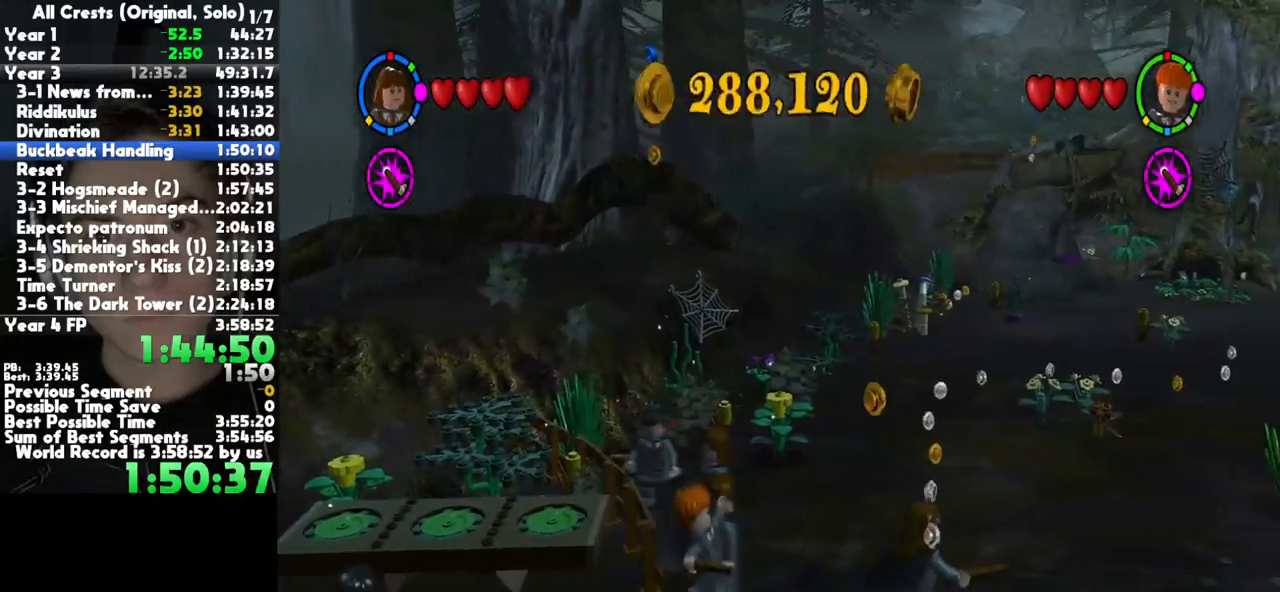
{"buttons": [], "left_stick": "right", "right_stick": "center", "button_events": [[83, "R1", "down"], [183, "R1", "up"], [267, "R1", "down"], [383, "R1", "up"]]}
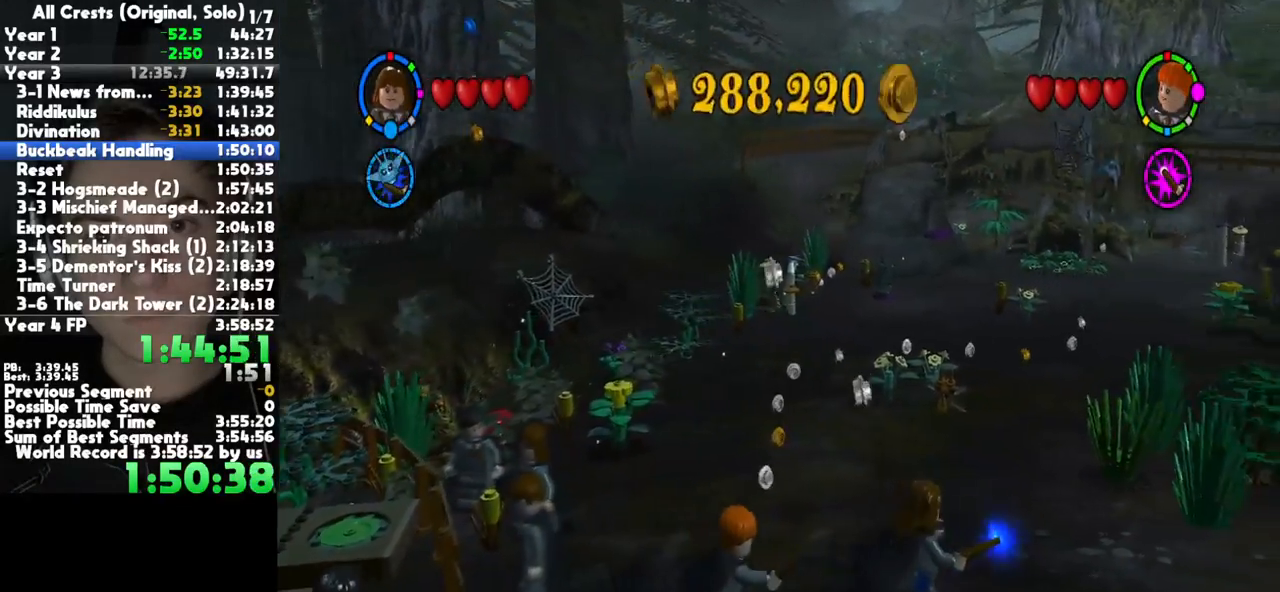
{"buttons": [], "left_stick": "right", "right_stick": "center", "button_events": []}
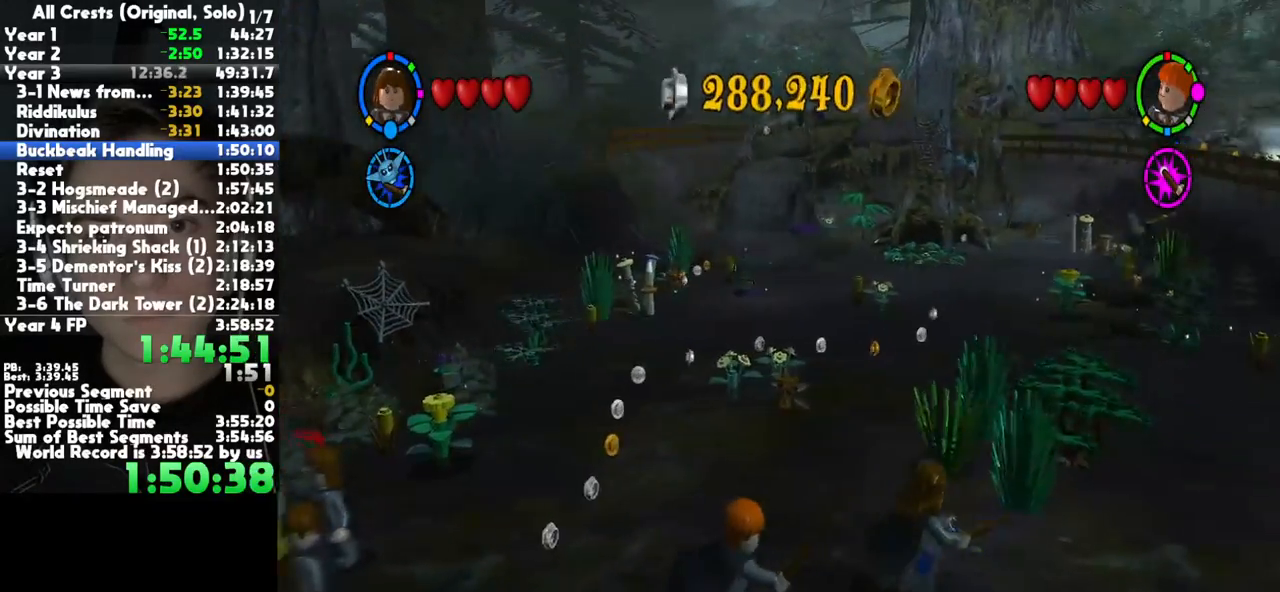
{"buttons": [], "left_stick": "up-right", "right_stick": "center", "button_events": []}
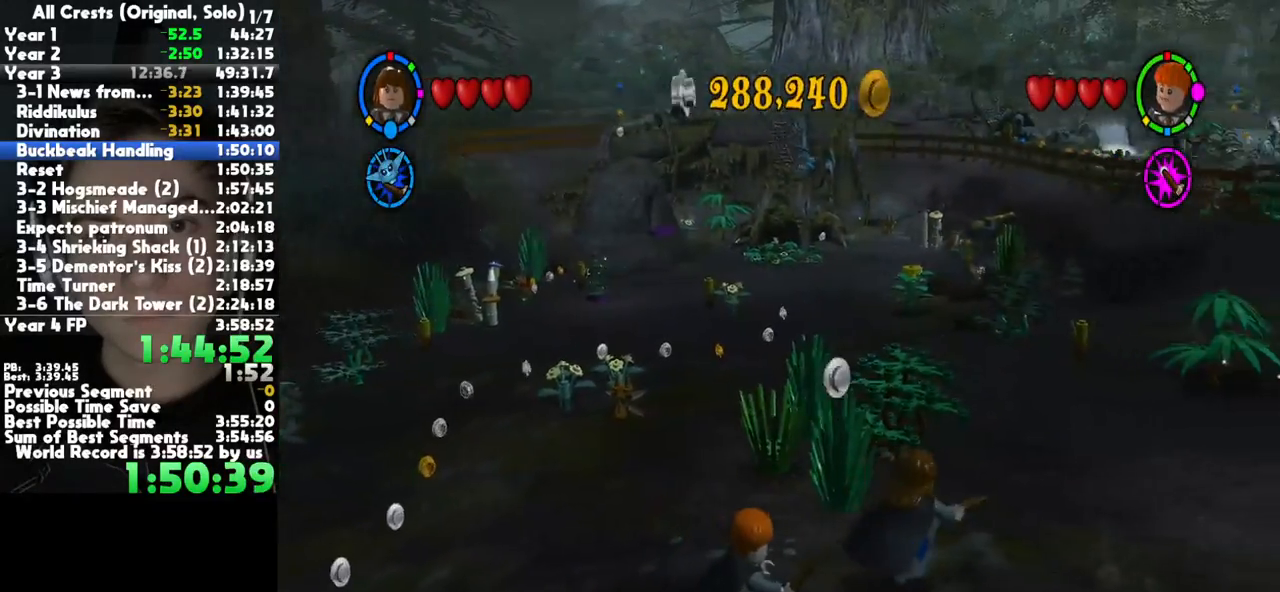
{"buttons": [], "left_stick": "up-right", "right_stick": "center", "button_events": []}
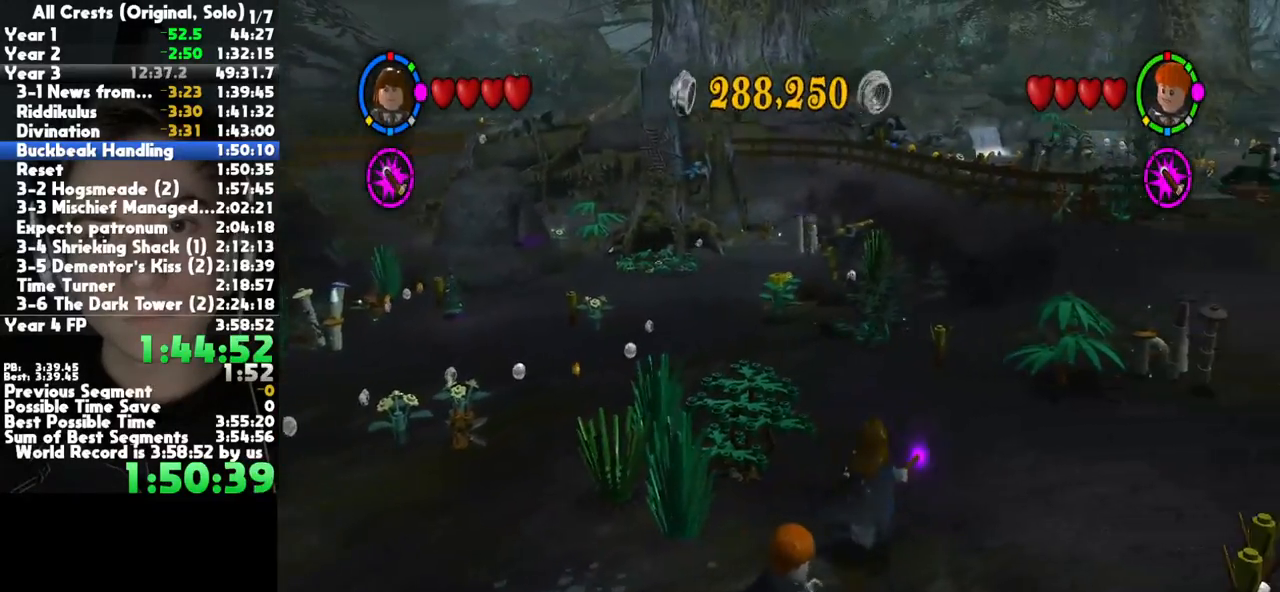
{"buttons": [], "left_stick": "up-right", "right_stick": "center", "button_events": [[317, "R1", "down"], [400, "R1", "up"]]}
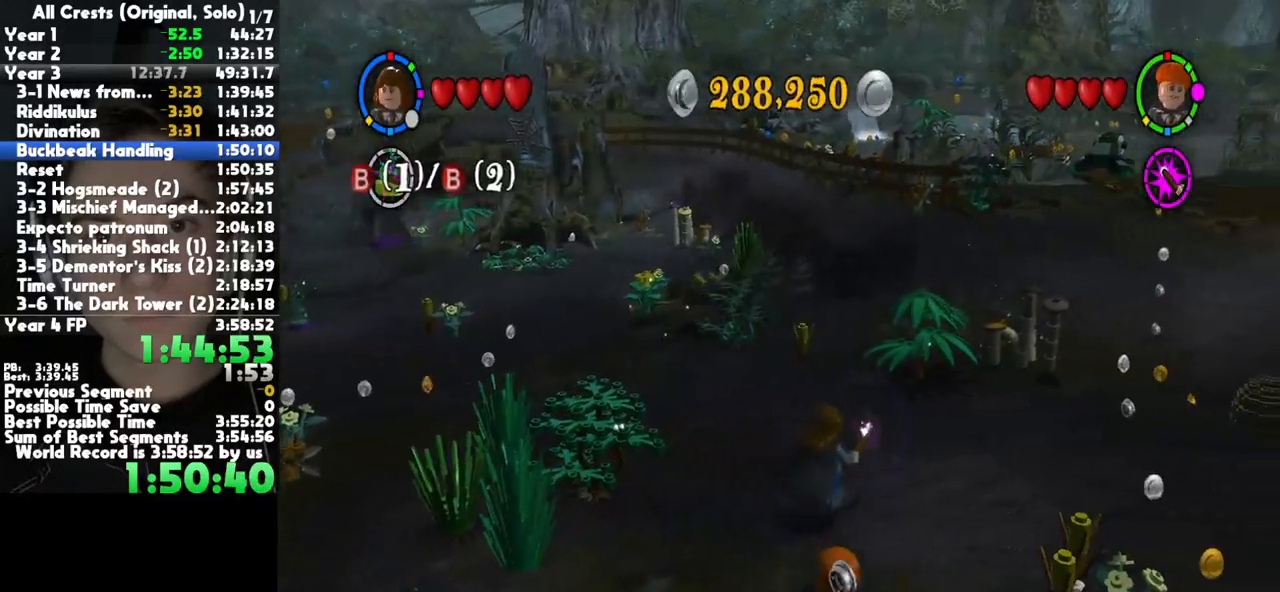
{"buttons": [], "left_stick": "up-right", "right_stick": "center", "button_events": []}
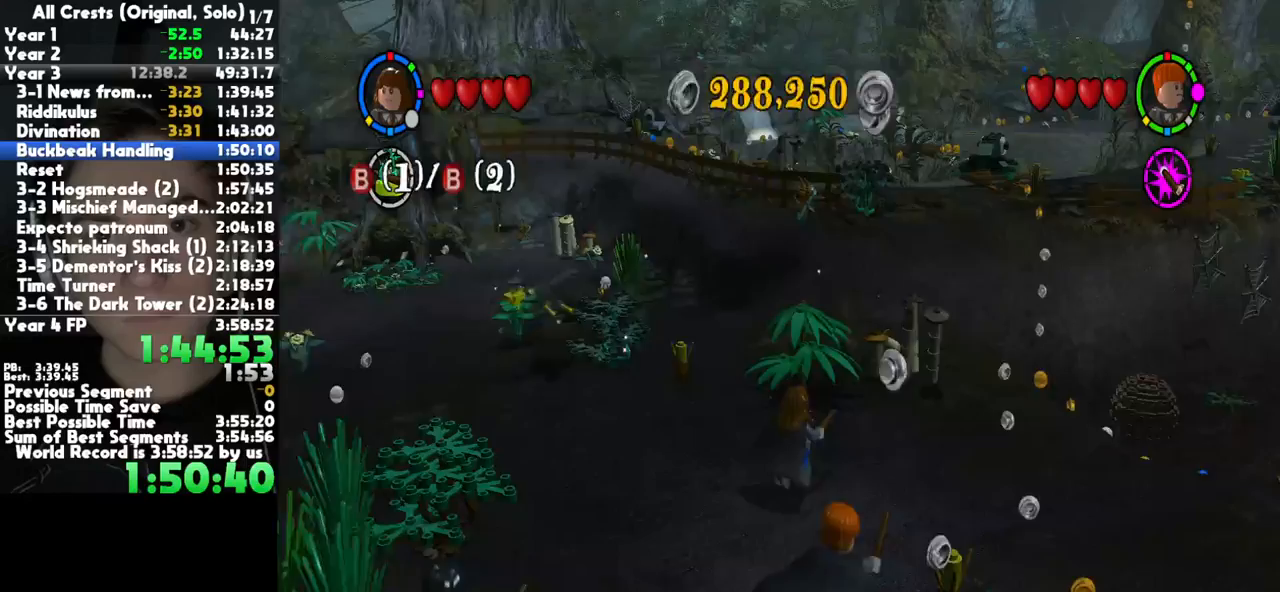
{"buttons": ["A"], "left_stick": "up", "right_stick": "center", "button_events": [[500, "A", "down"]]}
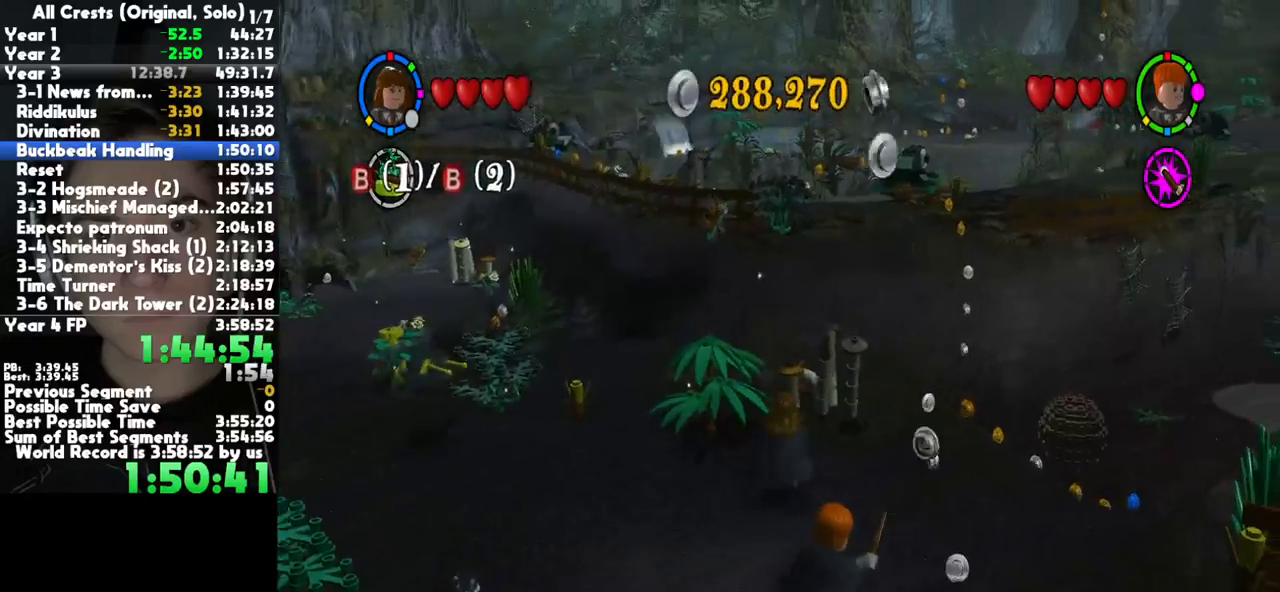
{"buttons": [], "left_stick": "up", "right_stick": "center", "button_events": [[217, "A", "up"]]}
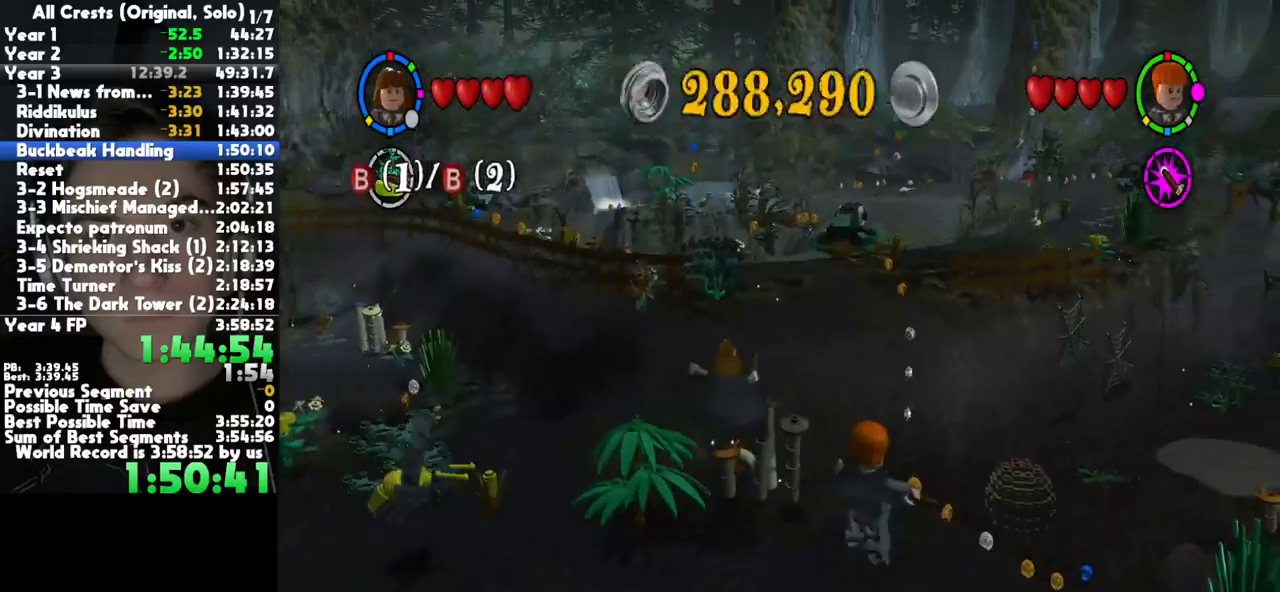
{"buttons": [], "left_stick": "up", "right_stick": "center", "button_events": []}
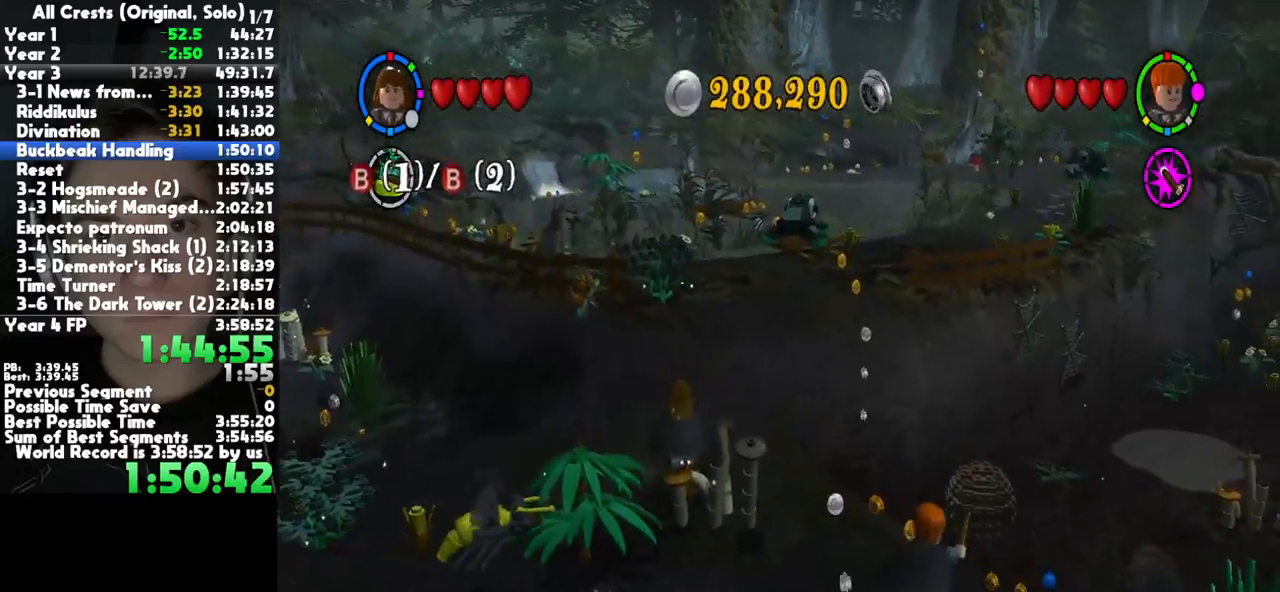
{"buttons": [], "left_stick": "center", "right_stick": "center", "button_events": [[217, "B", "down"], [350, "B", "up"]]}
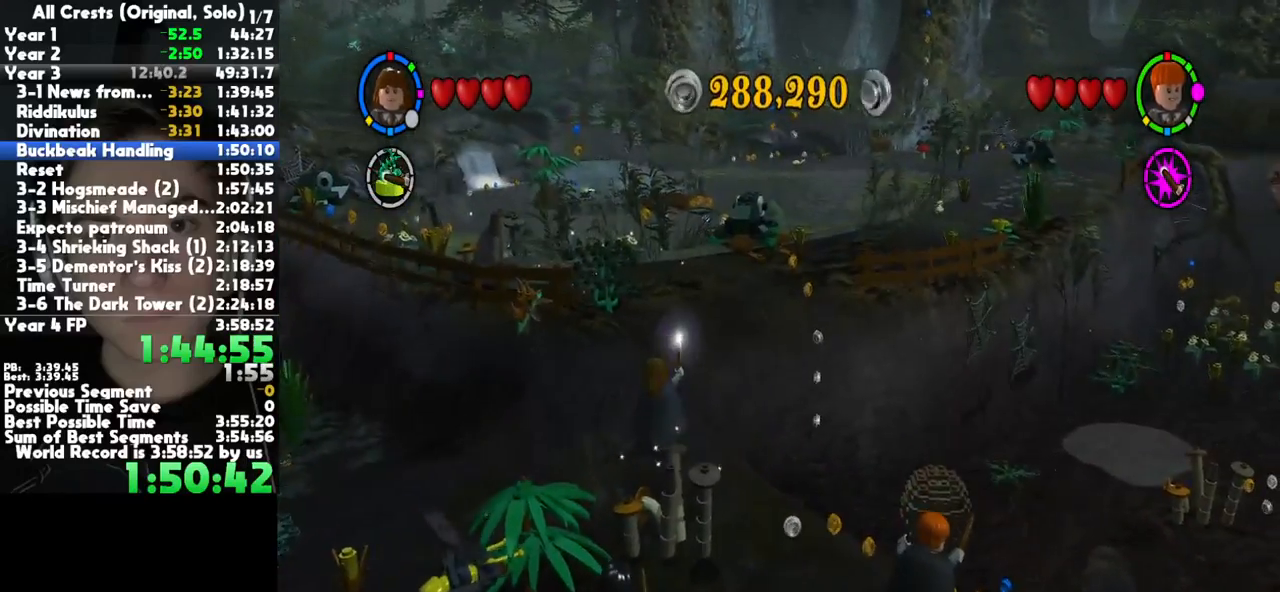
{"buttons": ["A"], "left_stick": "center", "right_stick": "center", "button_events": [[467, "A", "down"]]}
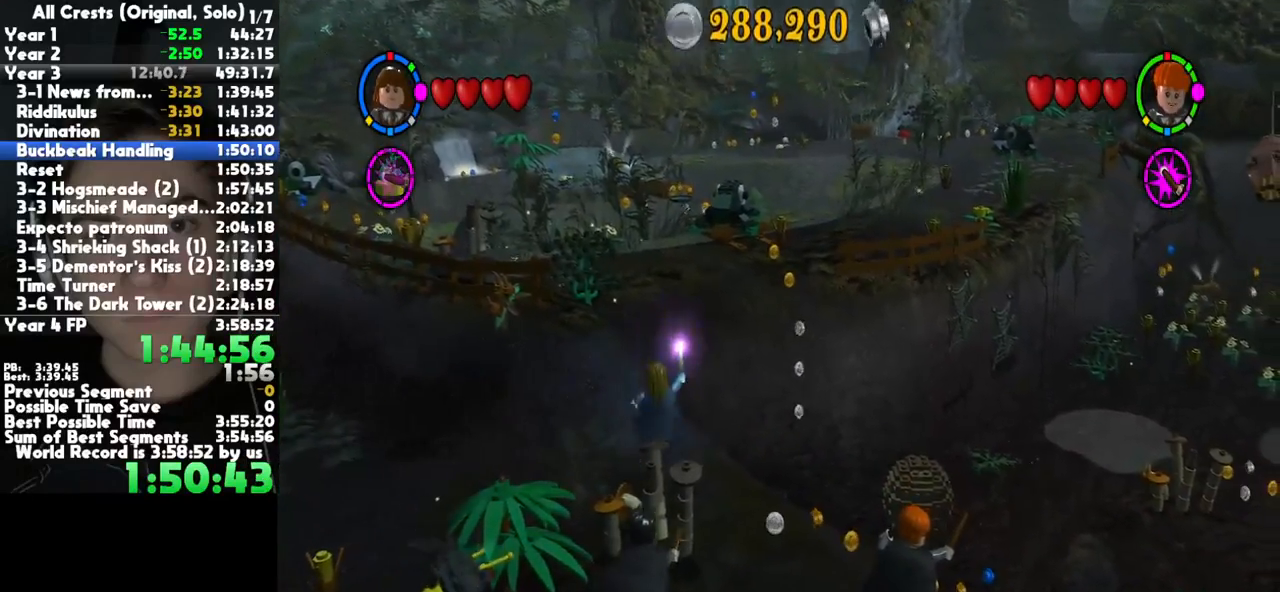
{"buttons": ["A"], "left_stick": "up-left", "right_stick": "center", "button_events": [[67, "A", "up"], [133, "A", "down"], [283, "A", "up"], [417, "A", "down"]]}
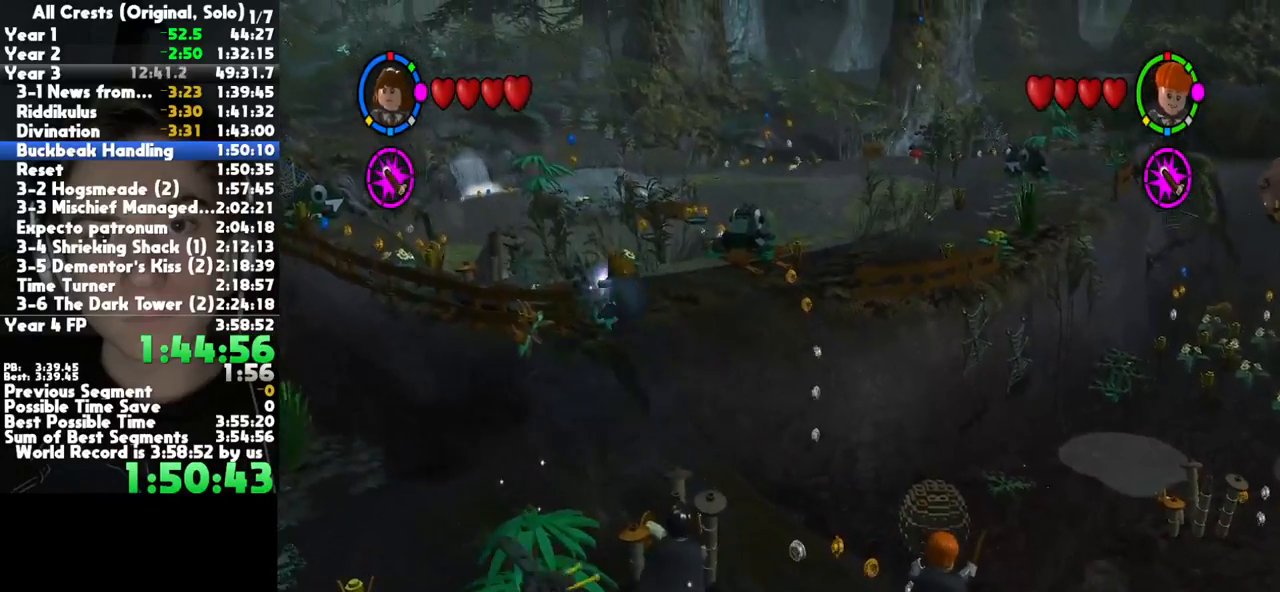
{"buttons": [], "left_stick": "up", "right_stick": "center", "button_events": [[17, "A", "up"], [67, "A", "down"], [183, "A", "up"], [250, "A", "down"], [333, "A", "up"], [400, "A", "down"], [483, "A", "up"]]}
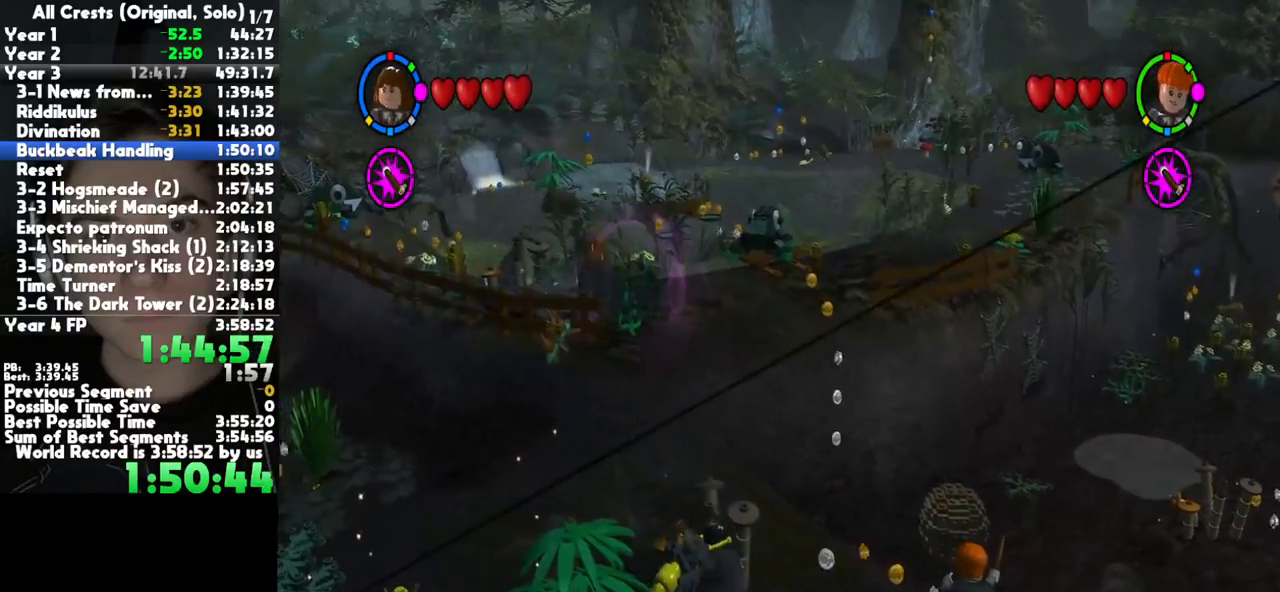
{"buttons": [], "left_stick": "up-right", "right_stick": "center", "button_events": [[33, "A", "down"], [117, "A", "up"], [200, "A", "down"], [267, "A", "up"]]}